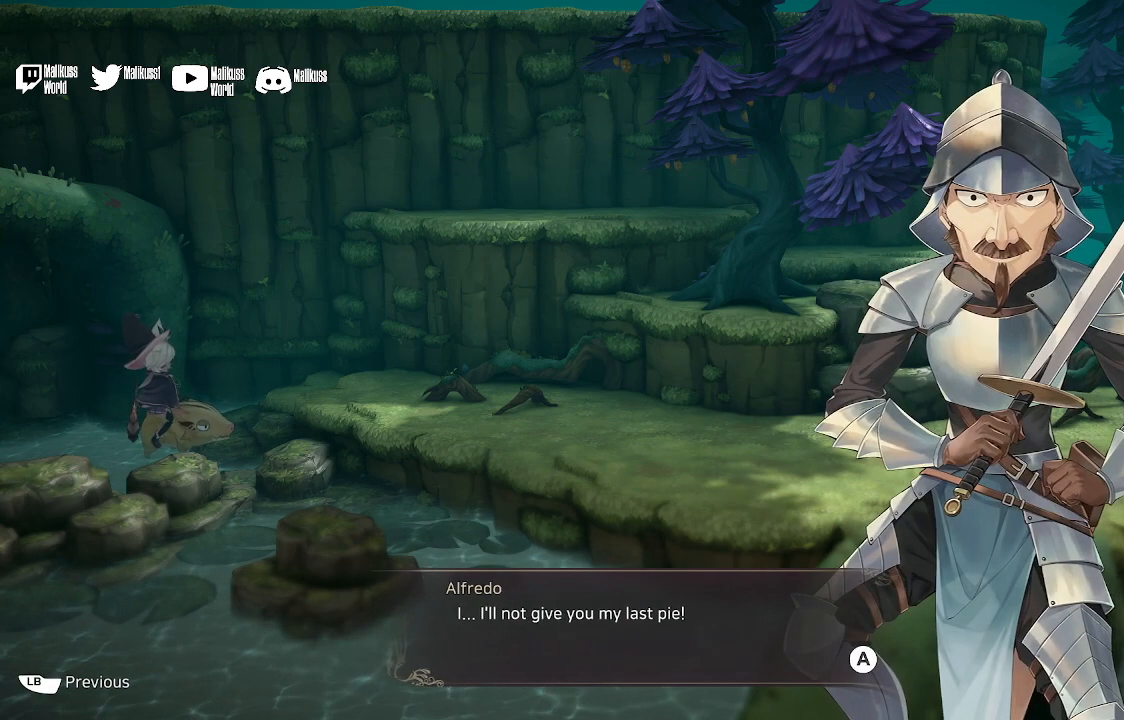
Gameplay with a controller (Xbox layout); each line is a JSON object with the inputs held at the frame after it. "events" lists button and stick changes between this image and that frame as [ms after this image, input, new state], when the widget could be followed in between.
{"buttons": [], "left_stick": "center", "right_stick": "center", "events": [[333, "A", "down"], [433, "A", "up"]]}
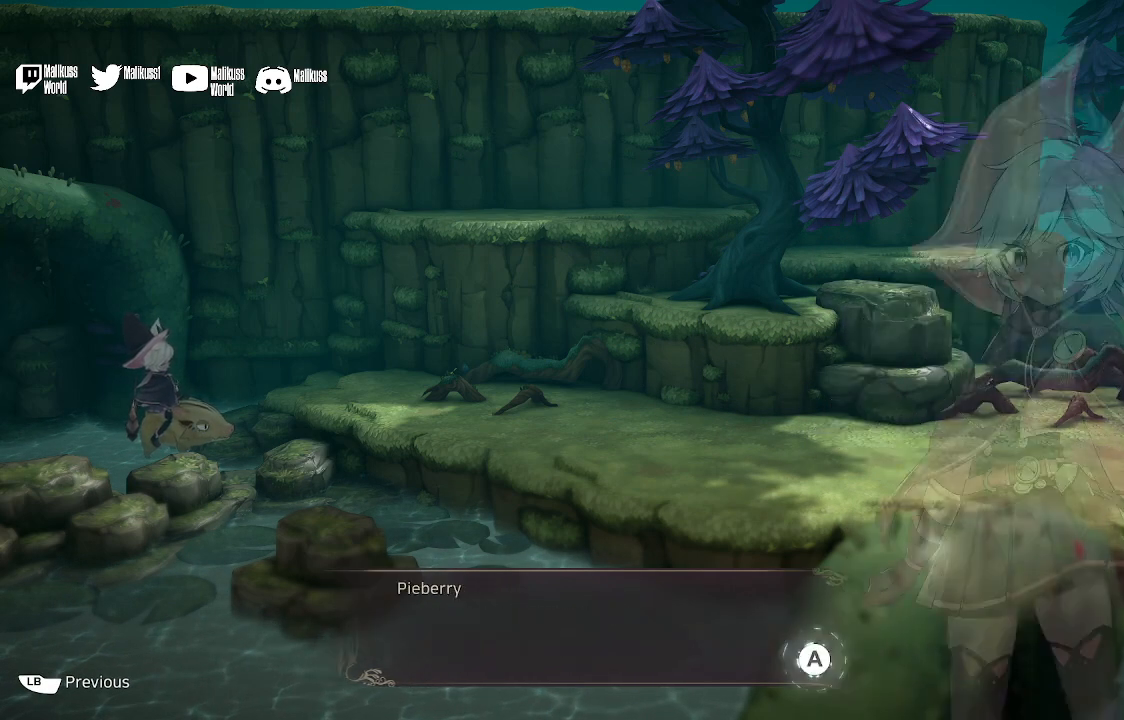
{"buttons": [], "left_stick": "right", "right_stick": "center", "events": [[333, "left_stick", "right"]]}
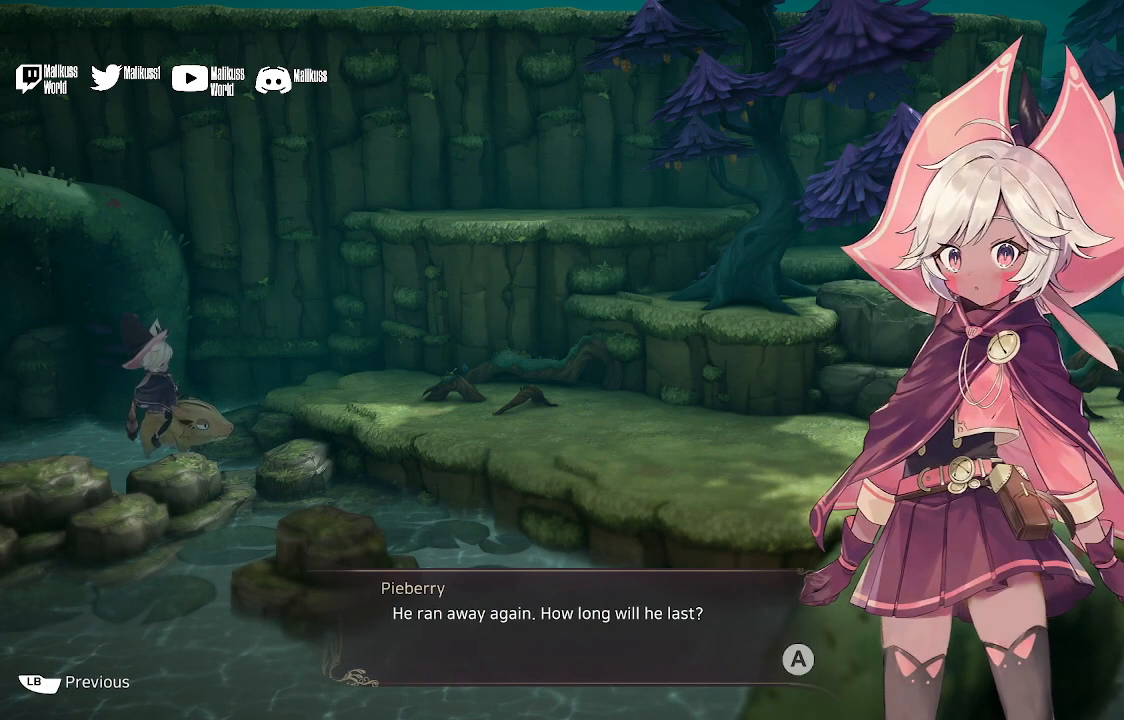
{"buttons": [], "left_stick": "center", "right_stick": "center", "events": [[133, "left_stick", "center"]]}
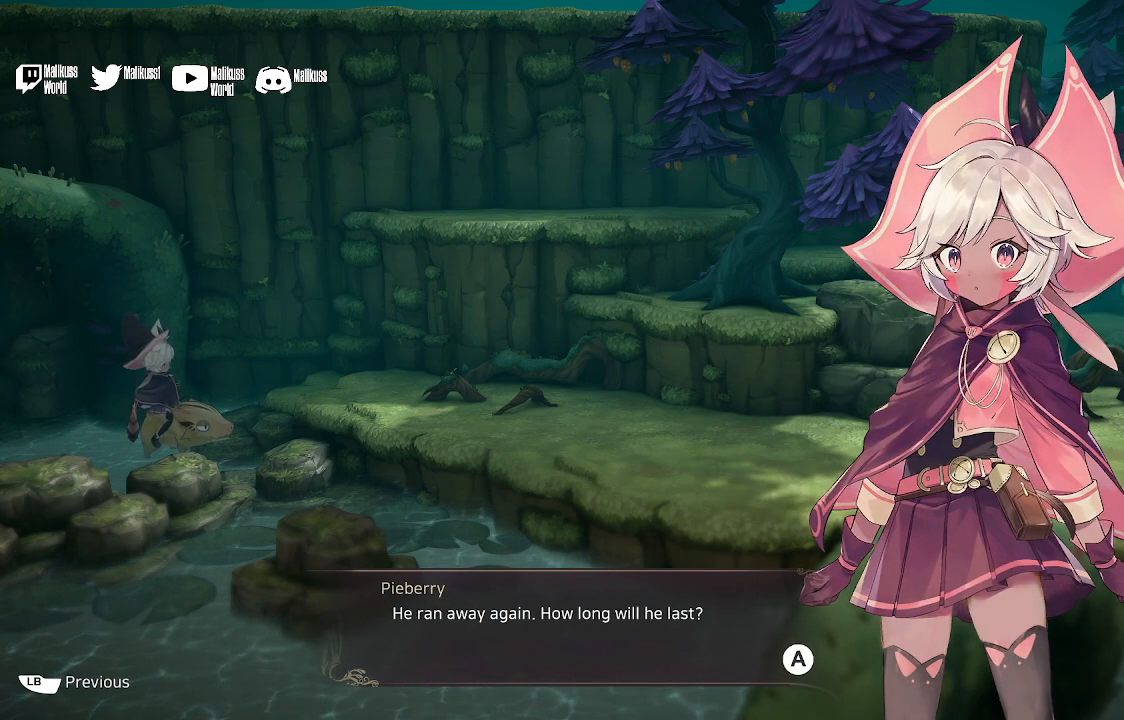
{"buttons": ["A"], "left_stick": "center", "right_stick": "center", "events": [[367, "A", "down"]]}
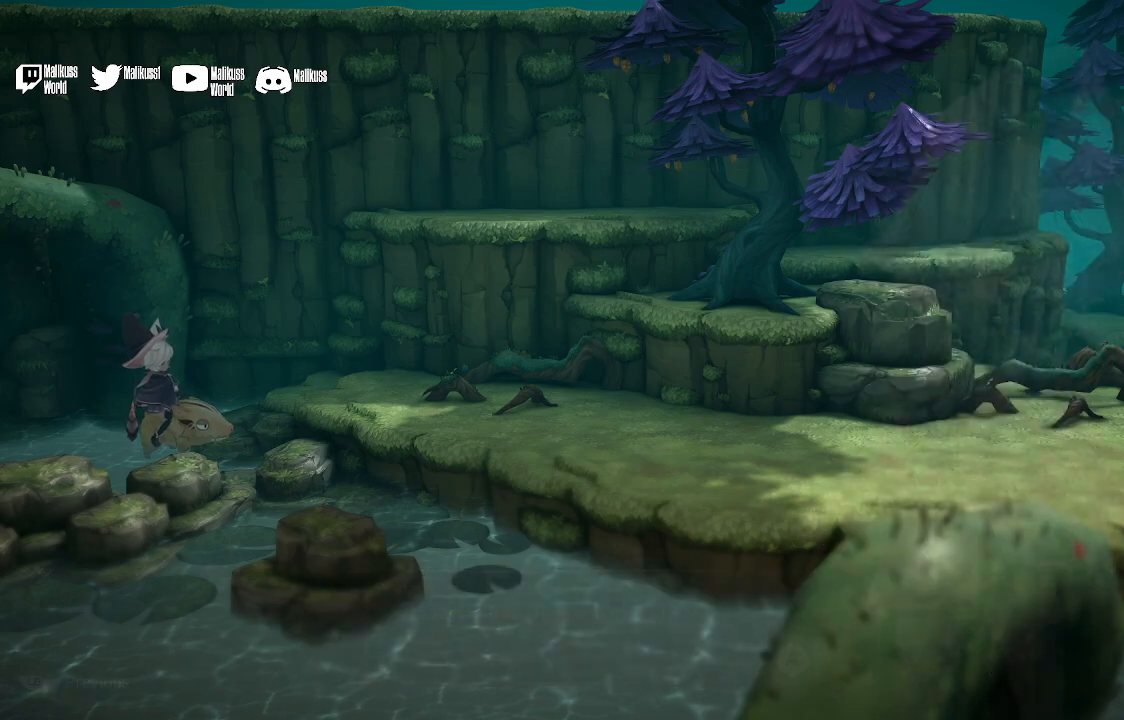
{"buttons": [], "left_stick": "right", "right_stick": "center", "events": [[33, "A", "up"], [433, "left_stick", "right"]]}
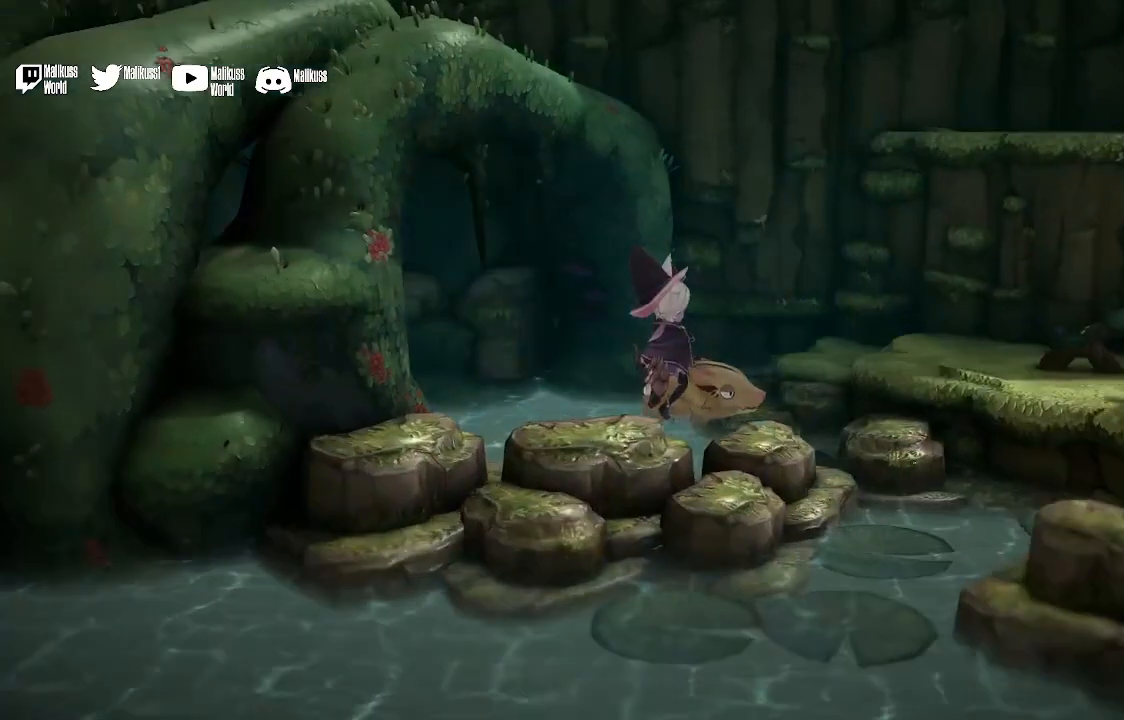
{"buttons": [], "left_stick": "center", "right_stick": "center", "events": [[400, "left_stick", "center"]]}
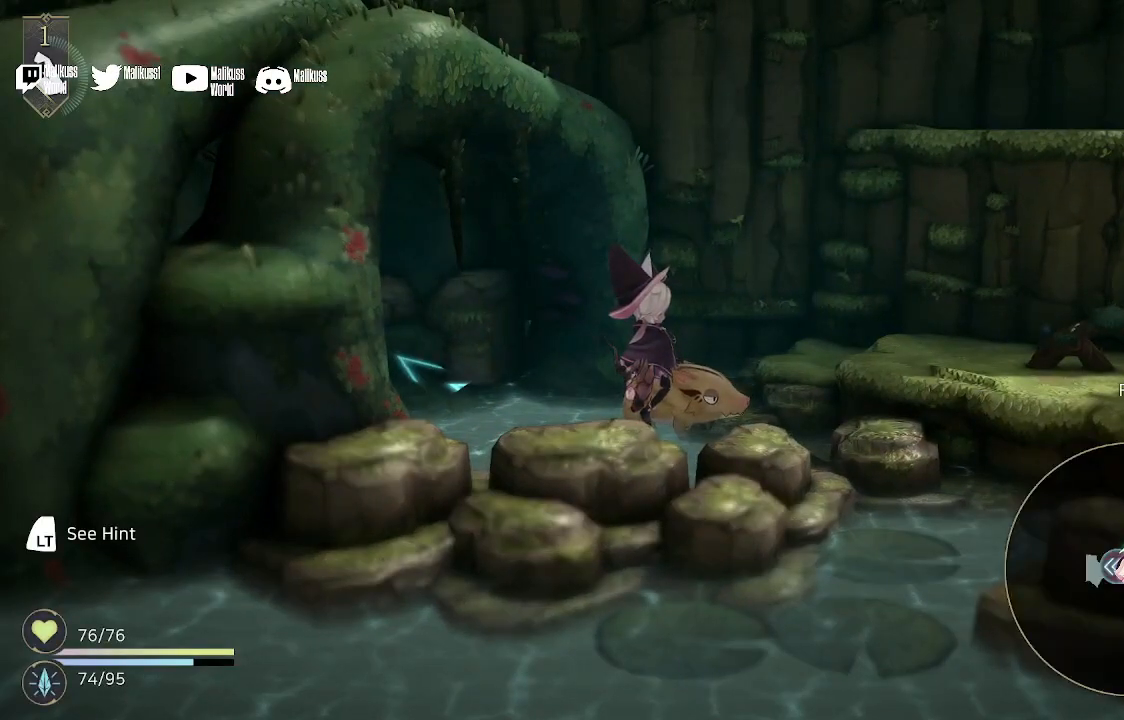
{"buttons": [], "left_stick": "right", "right_stick": "center", "events": [[133, "left_stick", "right"]]}
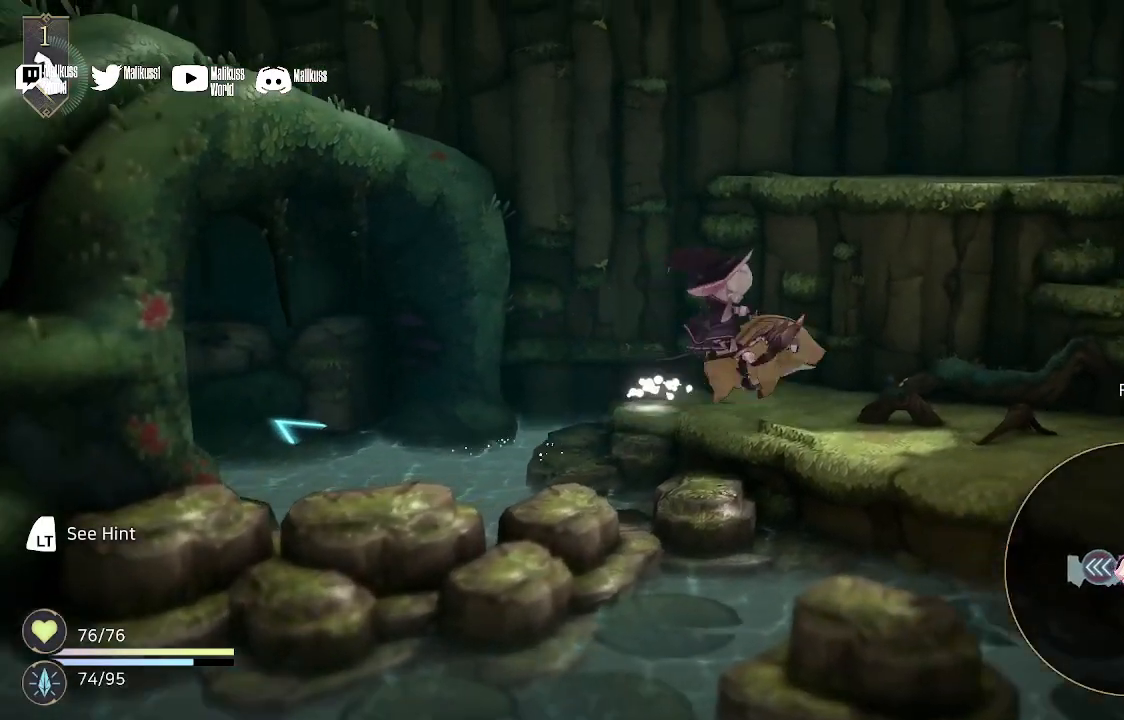
{"buttons": [], "left_stick": "right", "right_stick": "center", "events": []}
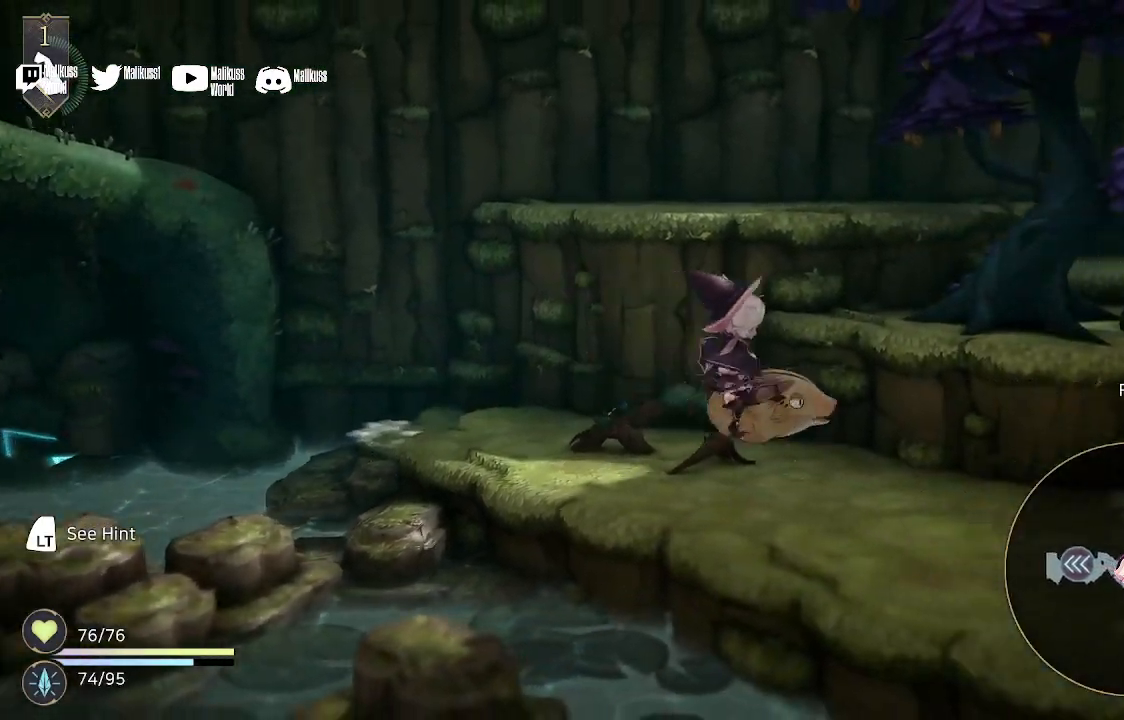
{"buttons": [], "left_stick": "right", "right_stick": "center", "events": []}
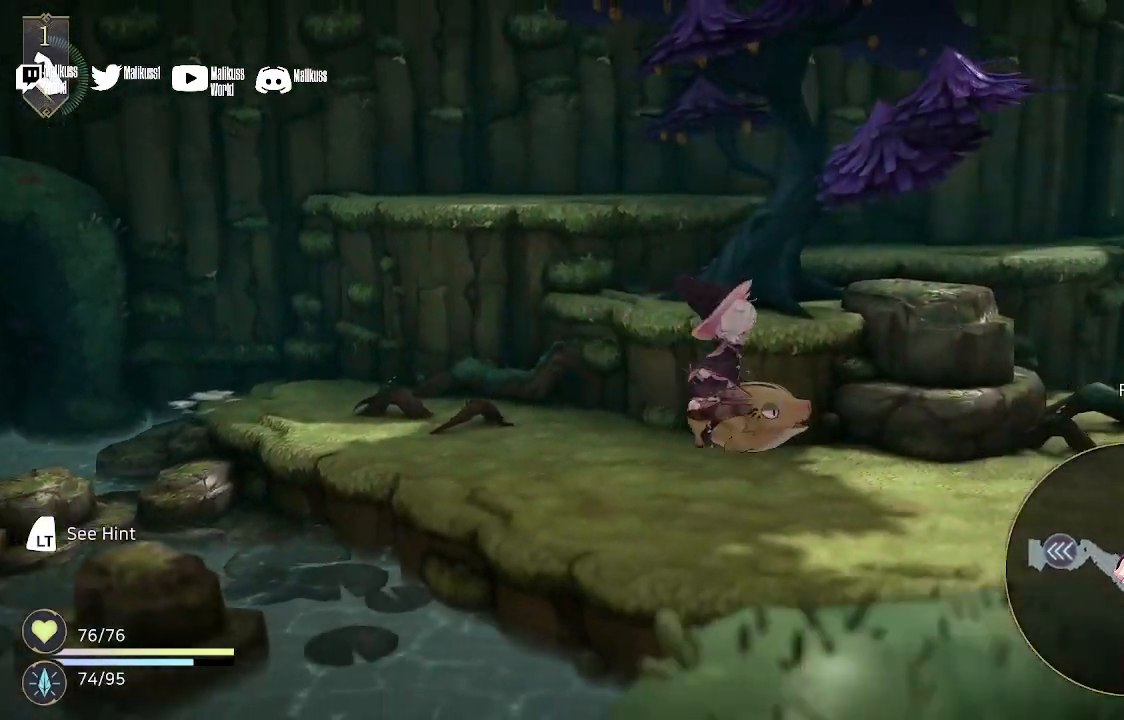
{"buttons": [], "left_stick": "right", "right_stick": "center", "events": []}
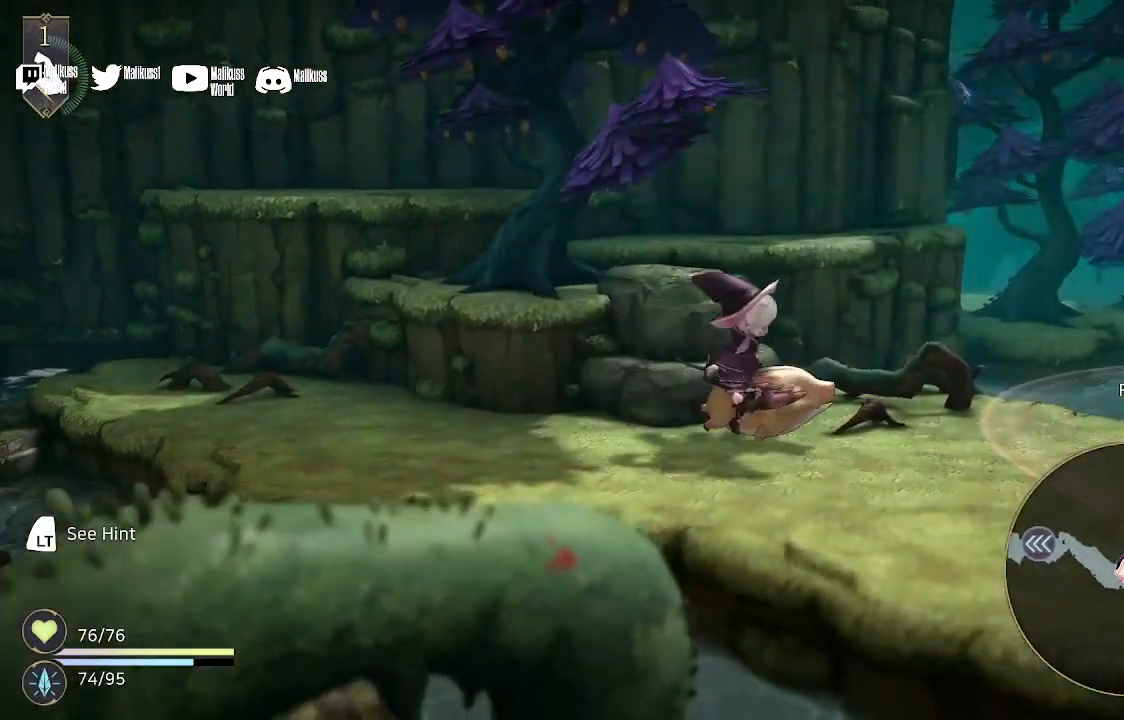
{"buttons": [], "left_stick": "right", "right_stick": "center", "events": []}
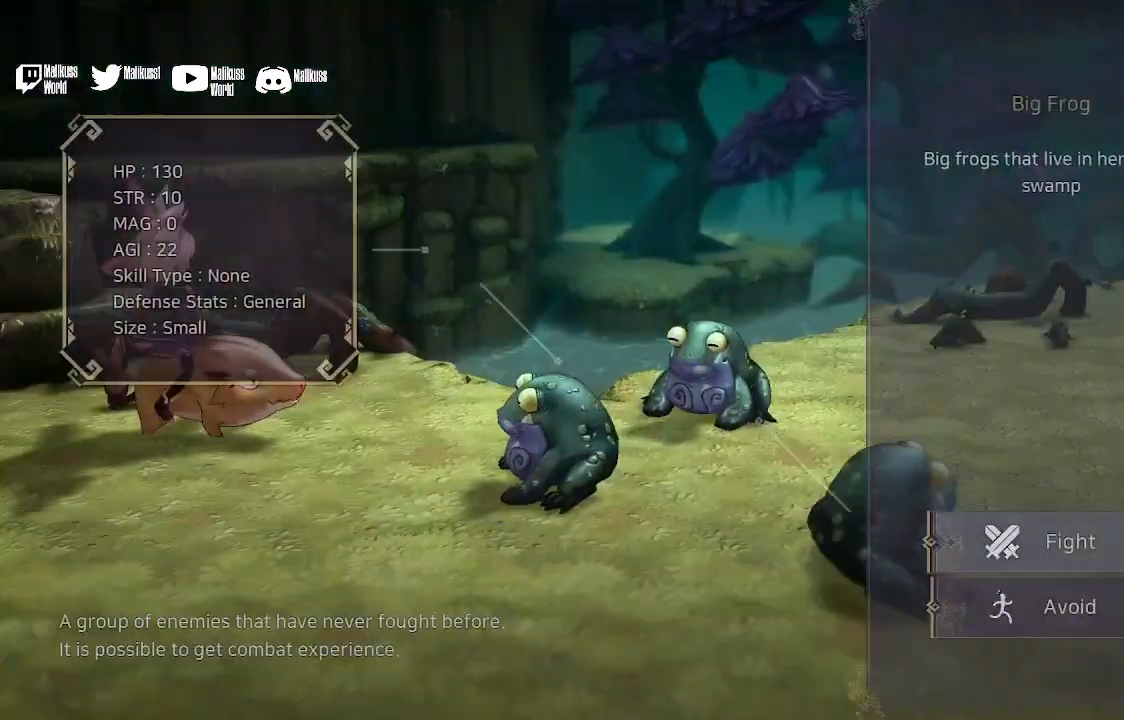
{"buttons": [], "left_stick": "center", "right_stick": "center", "events": [[133, "left_stick", "center"]]}
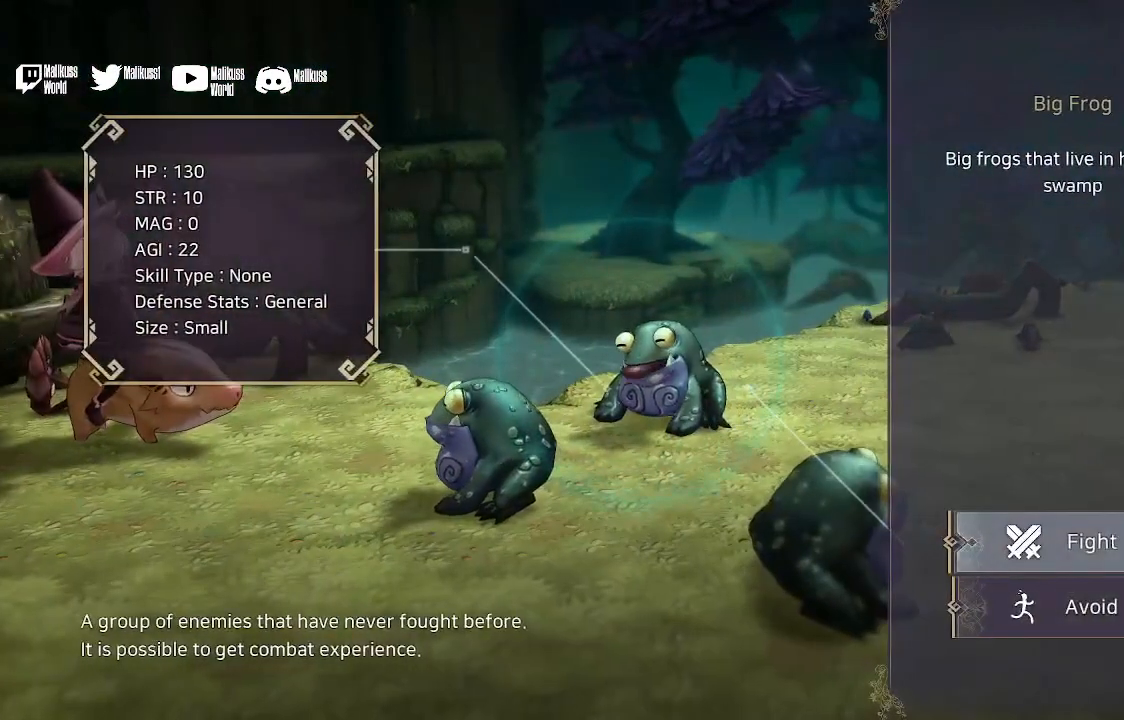
{"buttons": [], "left_stick": "center", "right_stick": "center", "events": []}
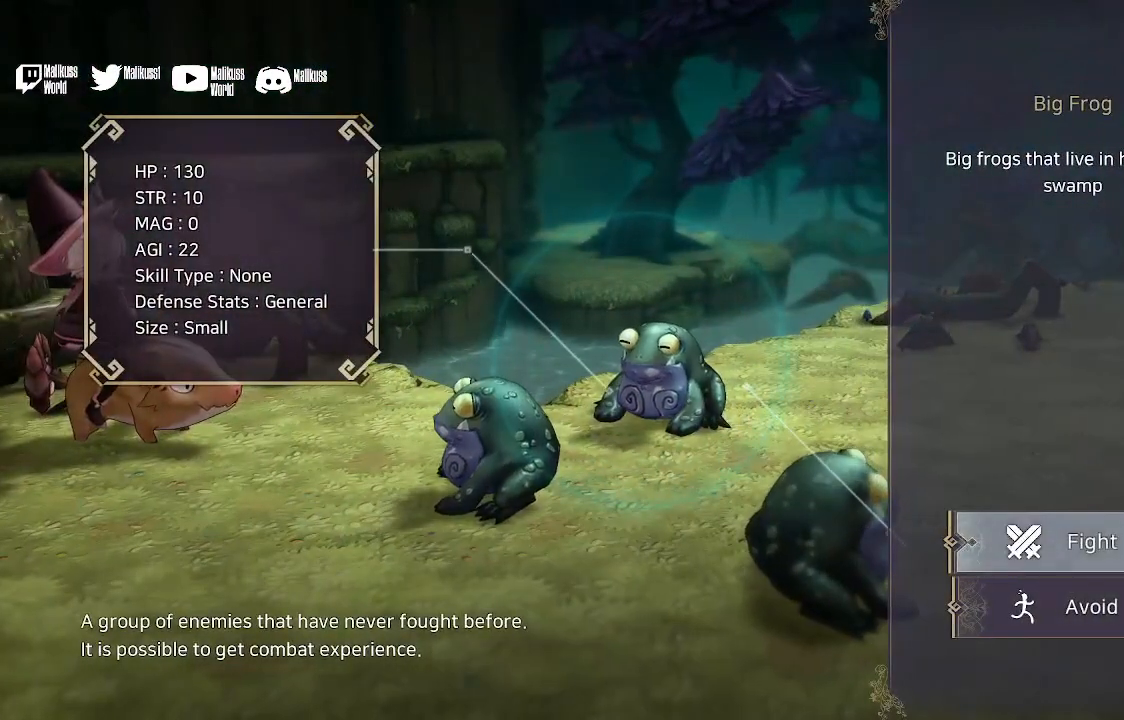
{"buttons": [], "left_stick": "center", "right_stick": "center", "events": []}
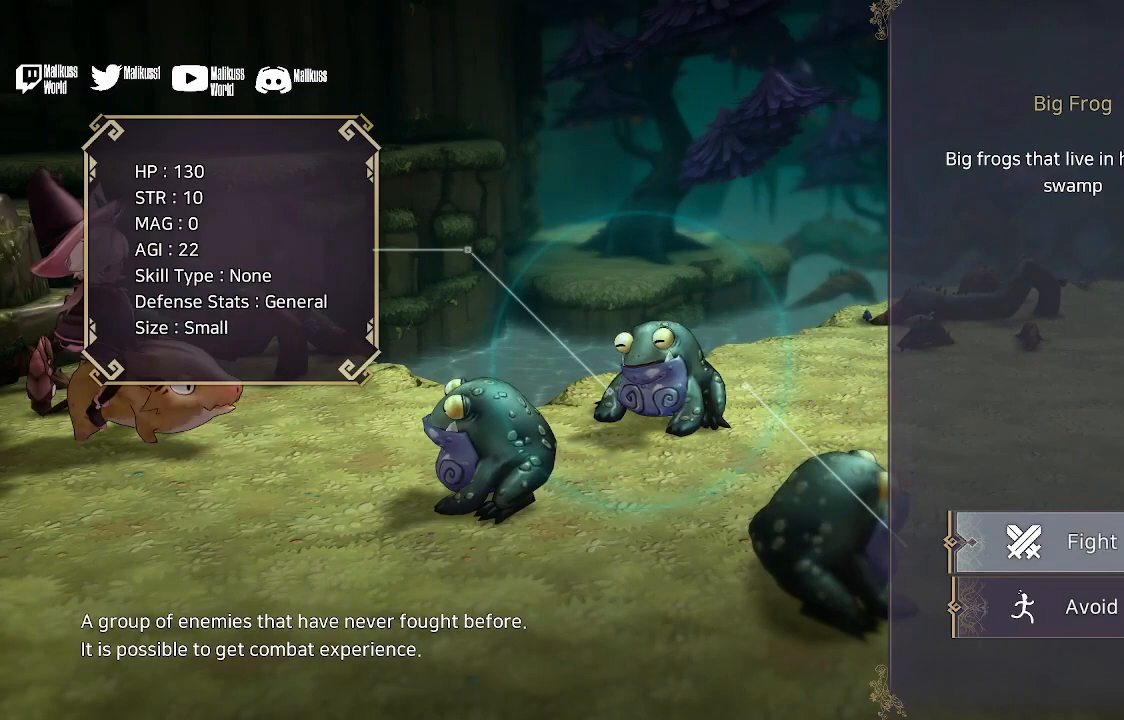
{"buttons": [], "left_stick": "center", "right_stick": "center", "events": []}
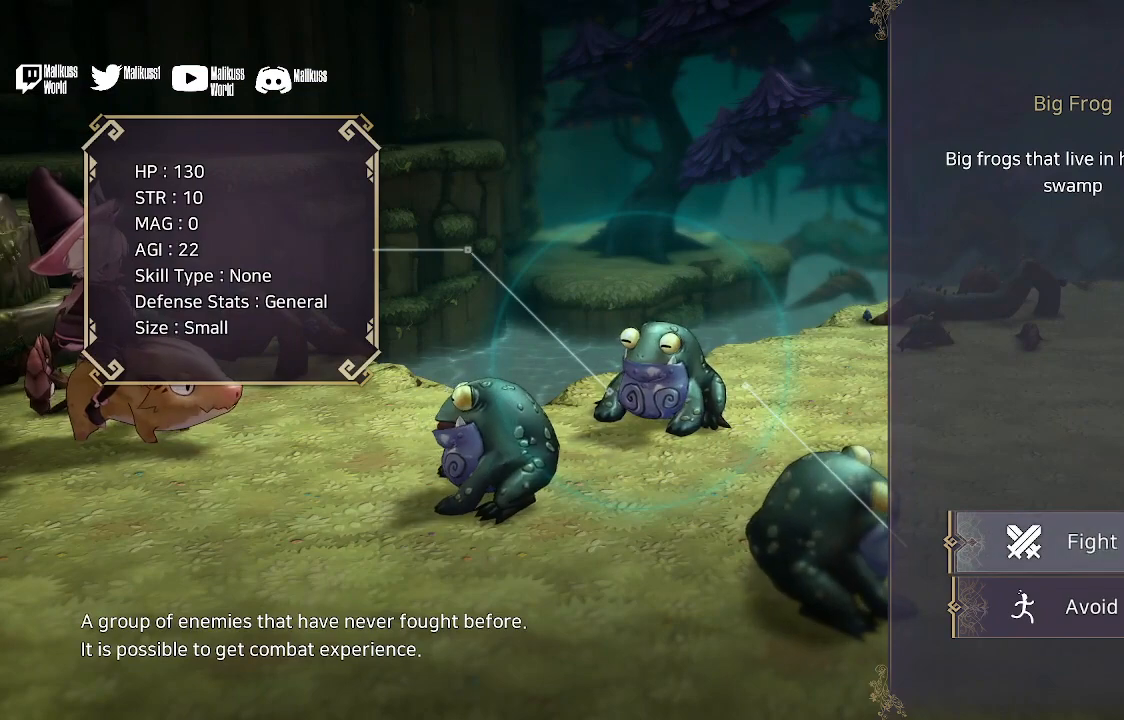
{"buttons": [], "left_stick": "center", "right_stick": "center", "events": [[133, "left_stick", "down"], [333, "left_stick", "center"]]}
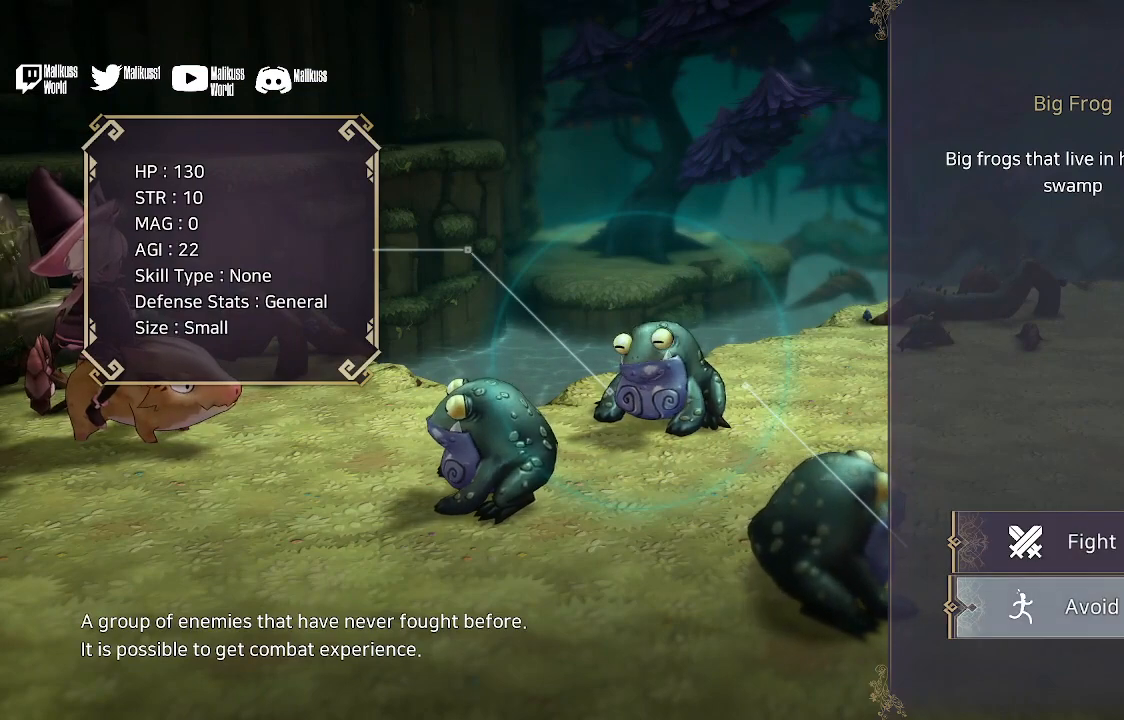
{"buttons": [], "left_stick": "center", "right_stick": "center", "events": [[100, "left_stick", "up"], [333, "left_stick", "center"]]}
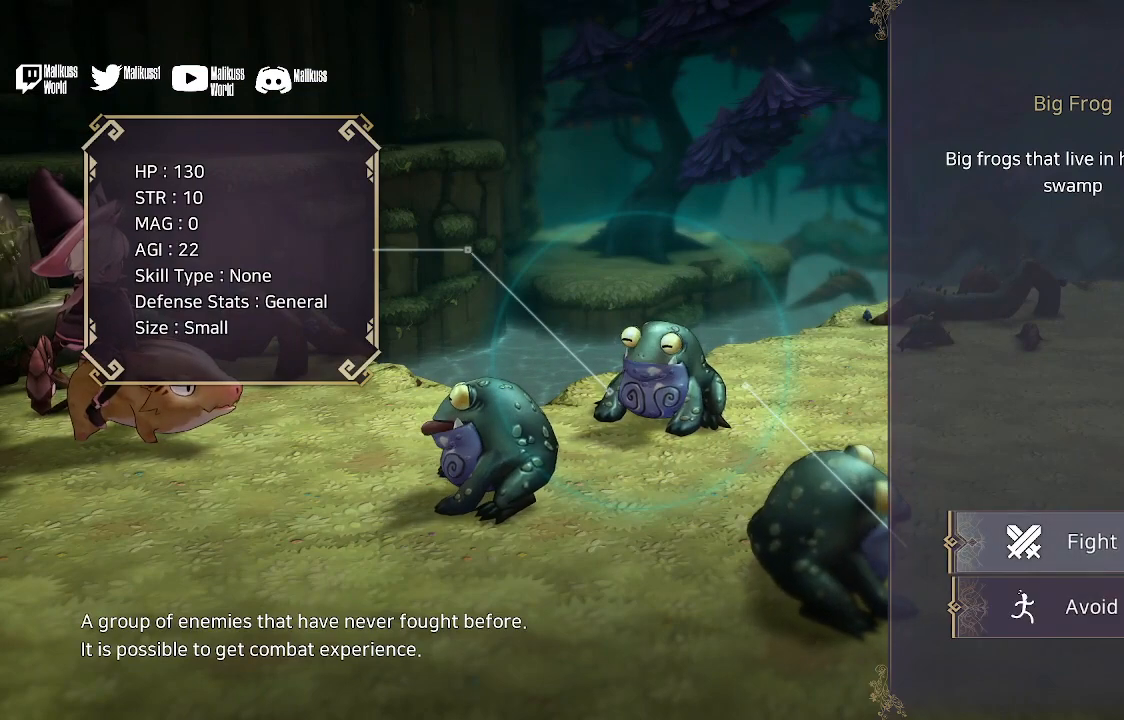
{"buttons": [], "left_stick": "center", "right_stick": "center", "events": []}
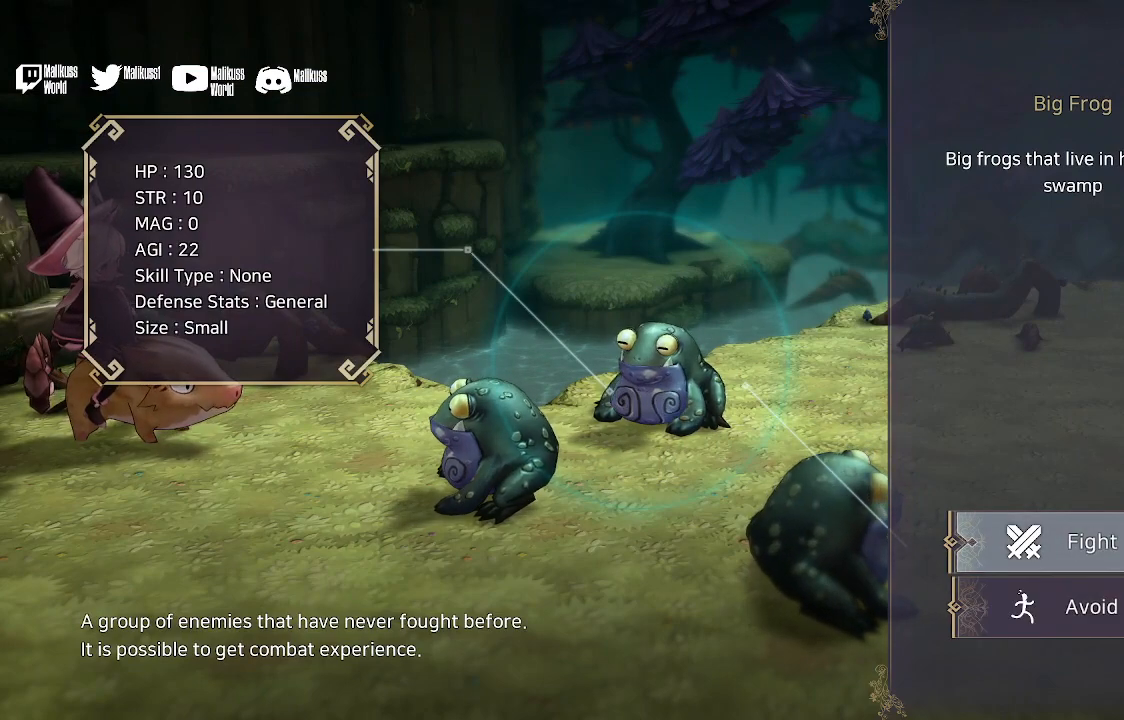
{"buttons": [], "left_stick": "center", "right_stick": "center", "events": []}
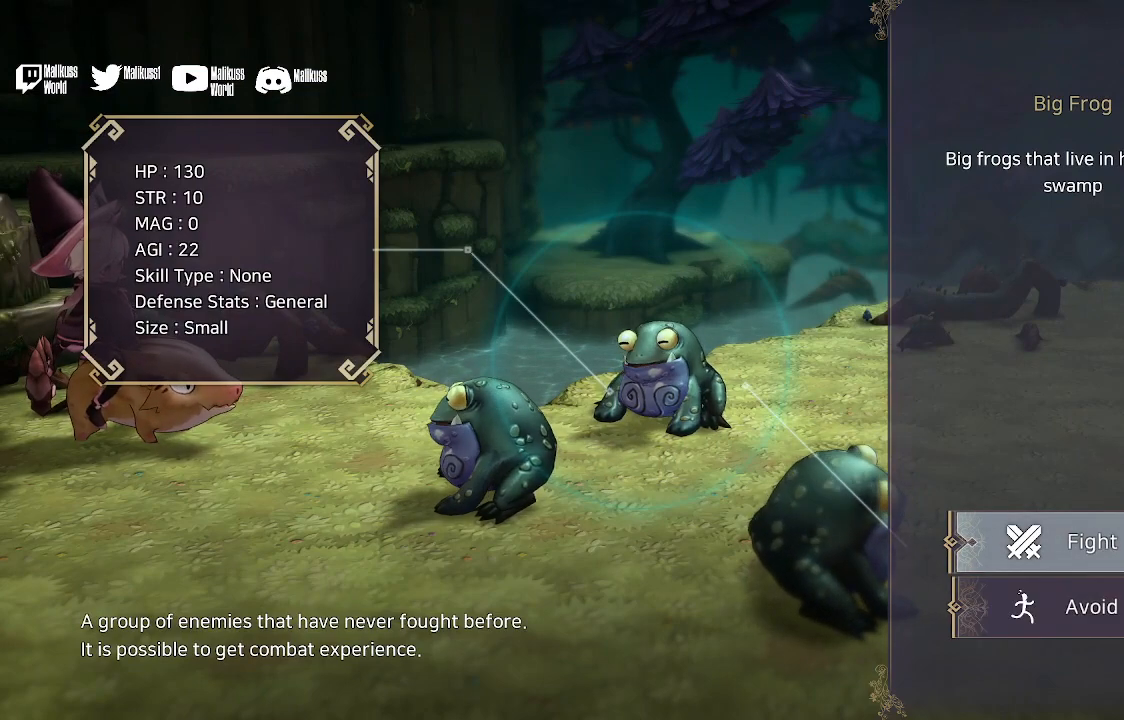
{"buttons": ["A"], "left_stick": "center", "right_stick": "center", "events": [[500, "A", "down"]]}
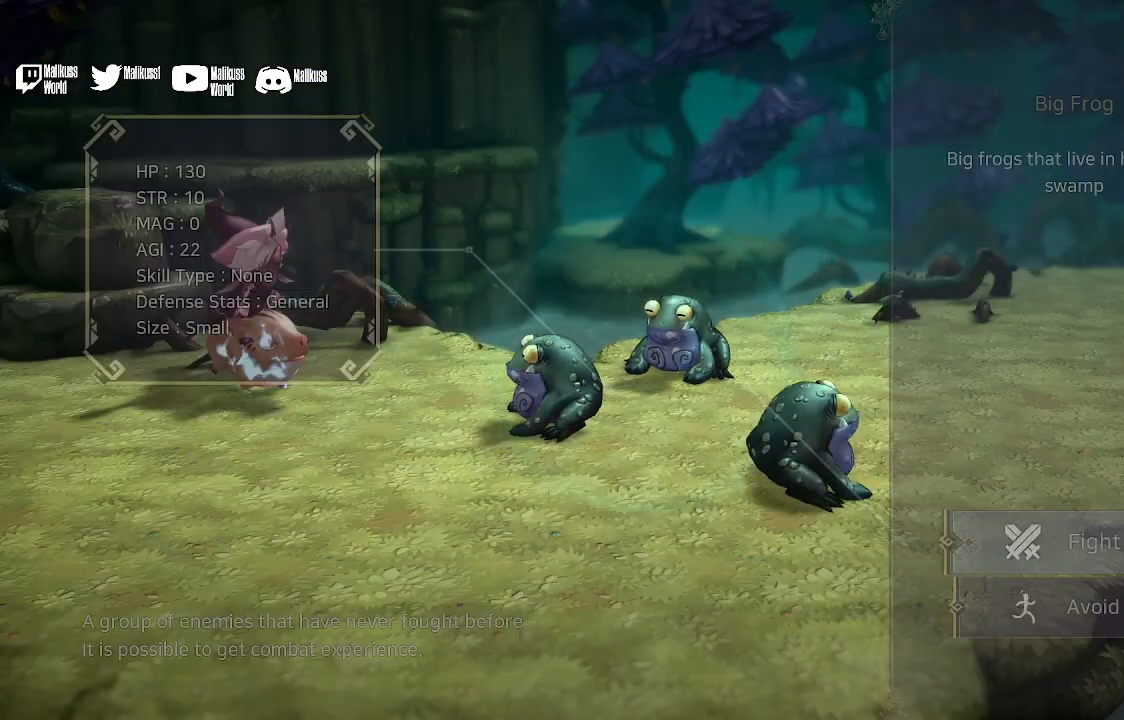
{"buttons": [], "left_stick": "center", "right_stick": "center", "events": [[100, "A", "up"]]}
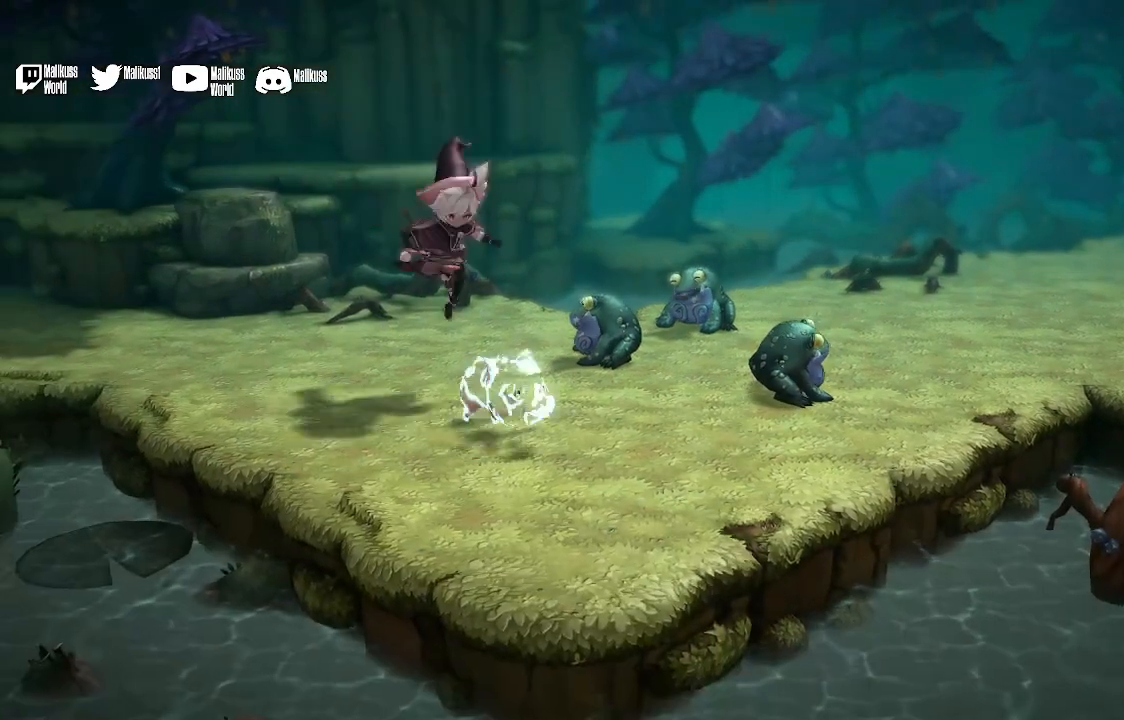
{"buttons": [], "left_stick": "center", "right_stick": "center", "events": []}
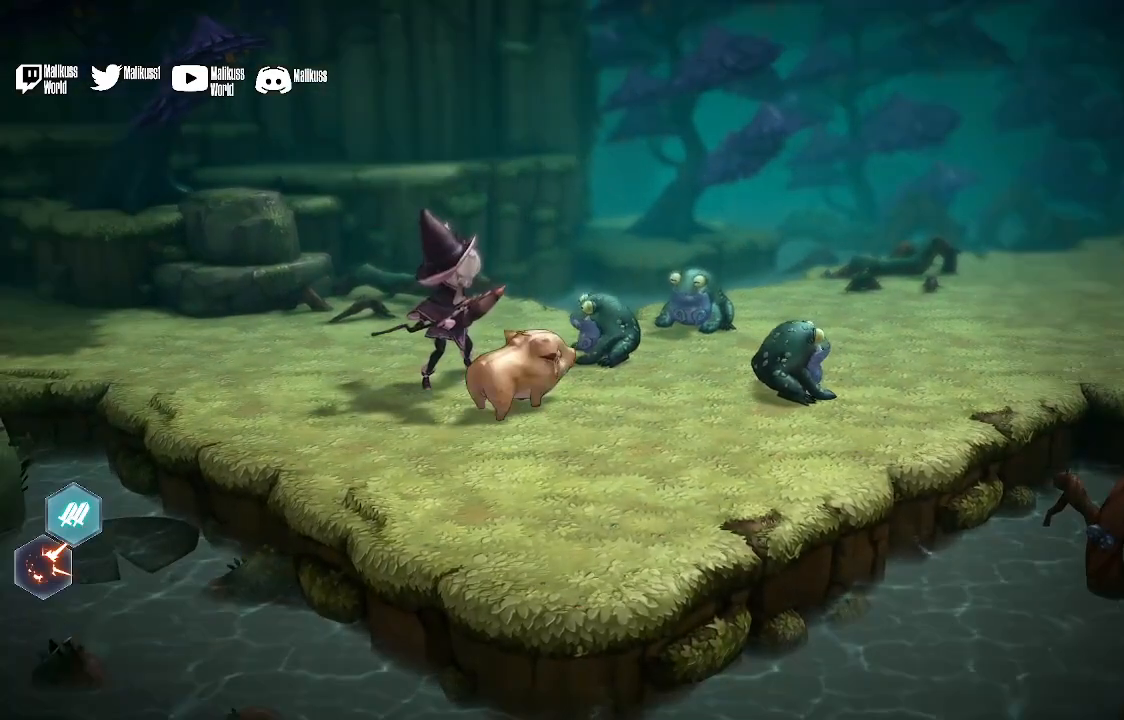
{"buttons": [], "left_stick": "center", "right_stick": "center", "events": []}
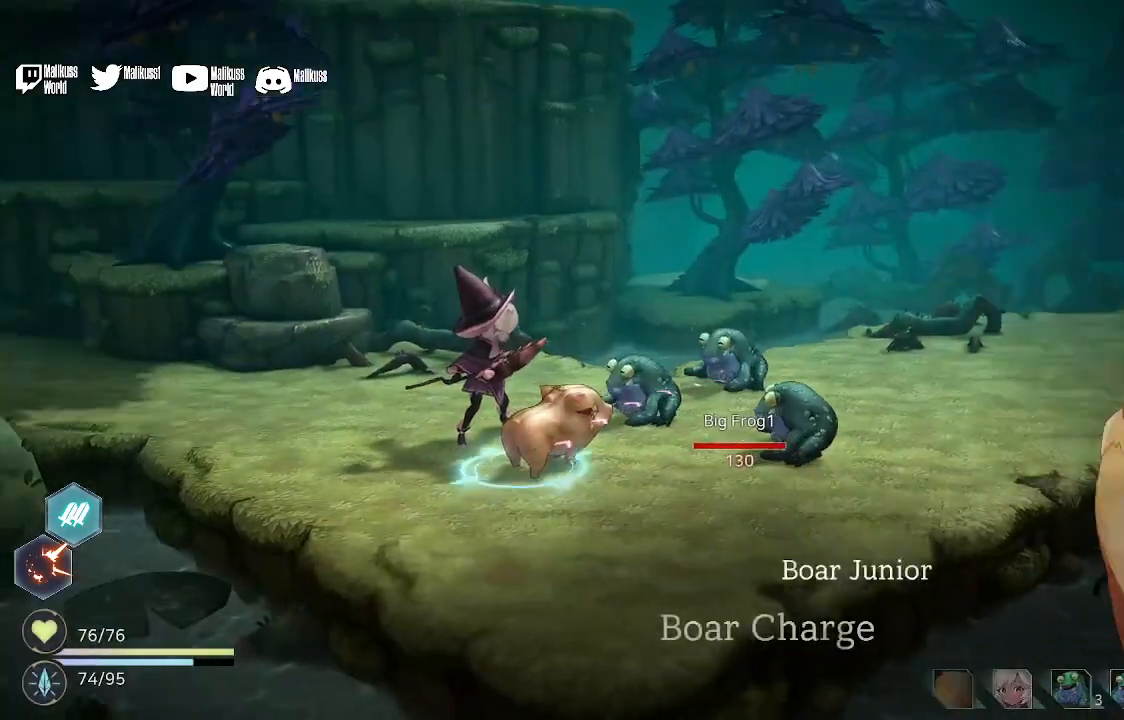
{"buttons": [], "left_stick": "center", "right_stick": "center", "events": []}
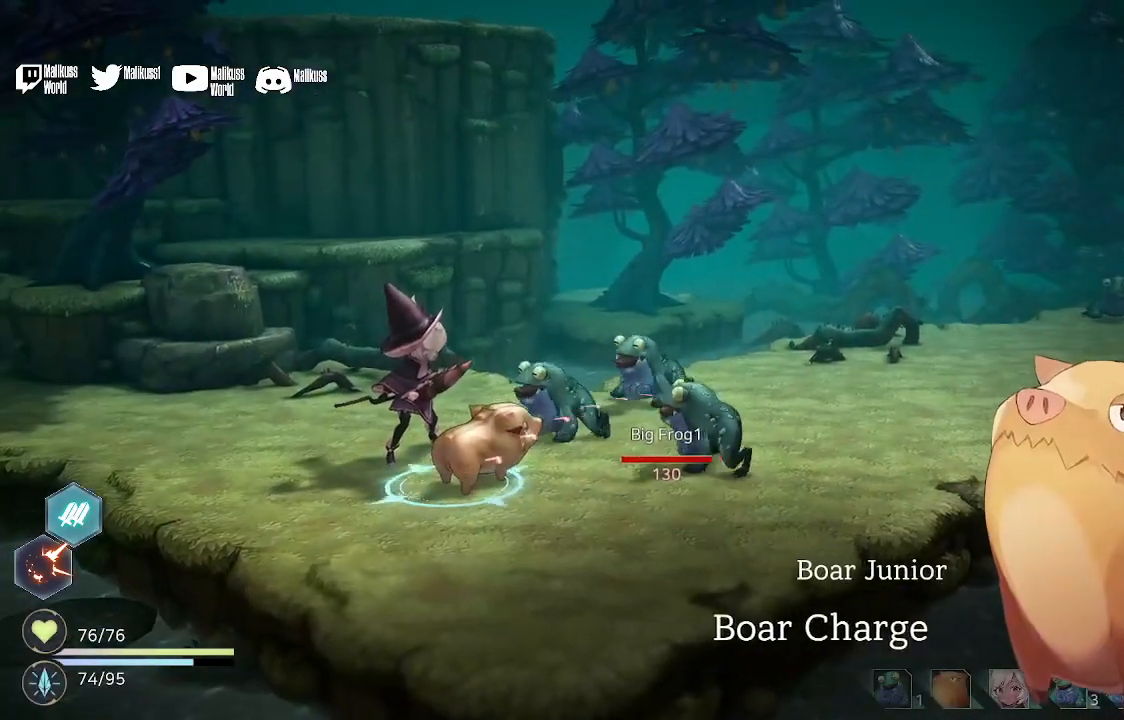
{"buttons": [], "left_stick": "center", "right_stick": "center", "events": []}
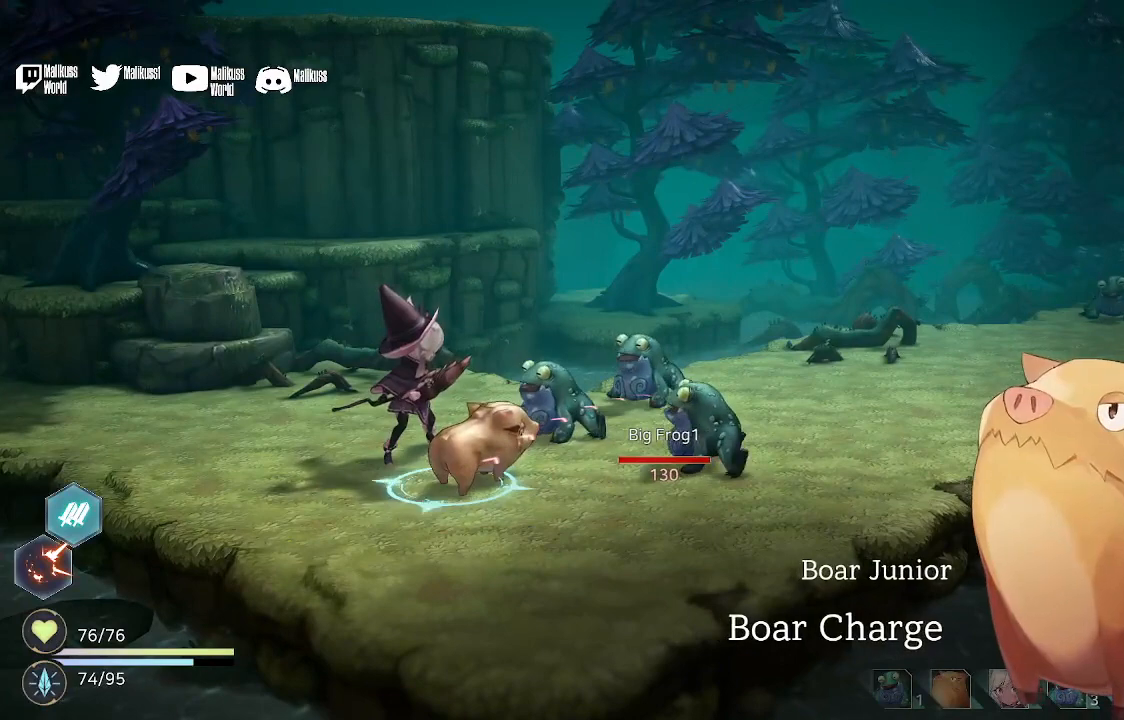
{"buttons": [], "left_stick": "center", "right_stick": "center", "events": []}
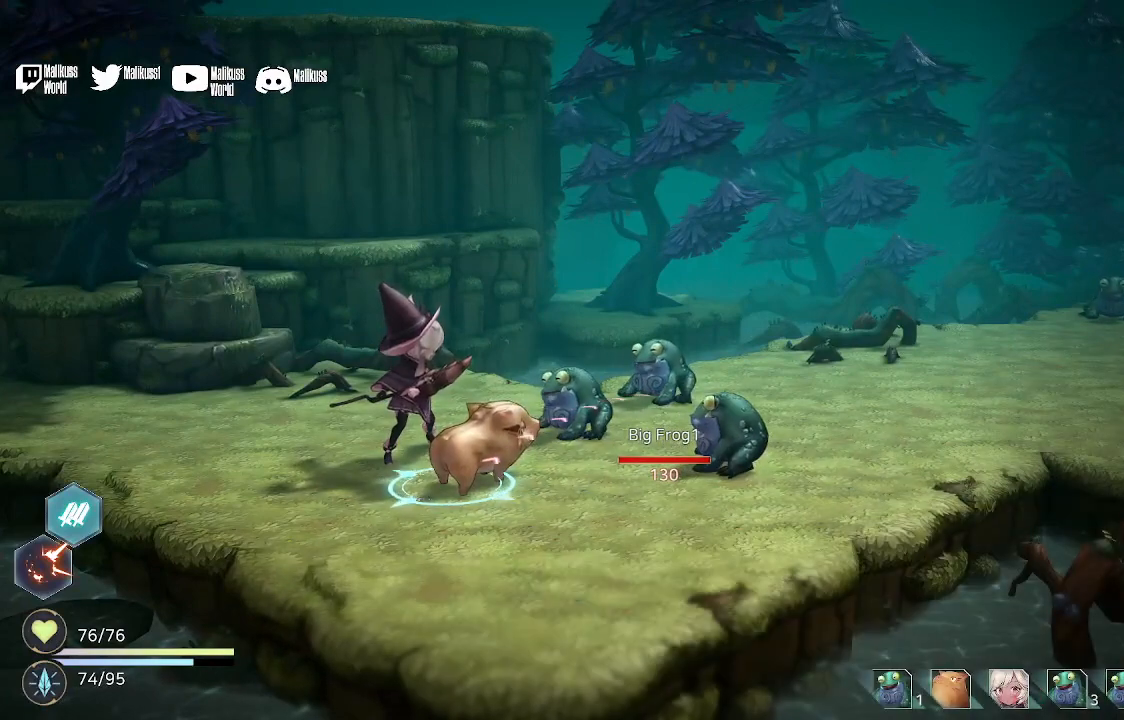
{"buttons": [], "left_stick": "center", "right_stick": "center", "events": []}
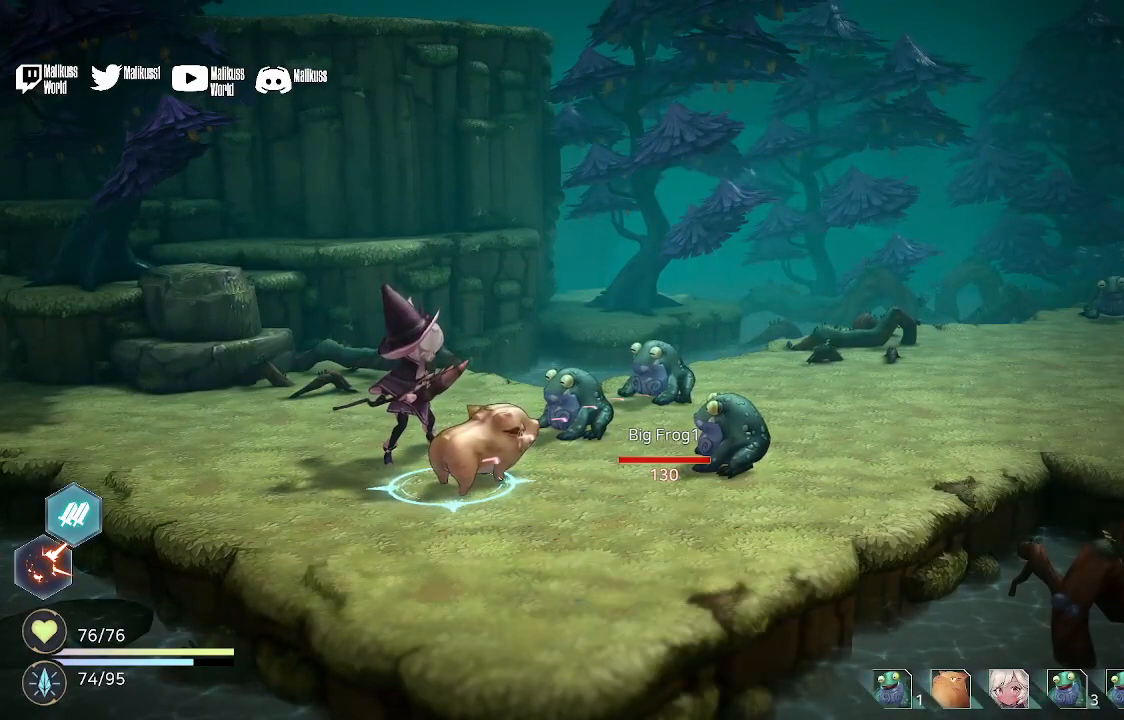
{"buttons": [], "left_stick": "center", "right_stick": "center", "events": []}
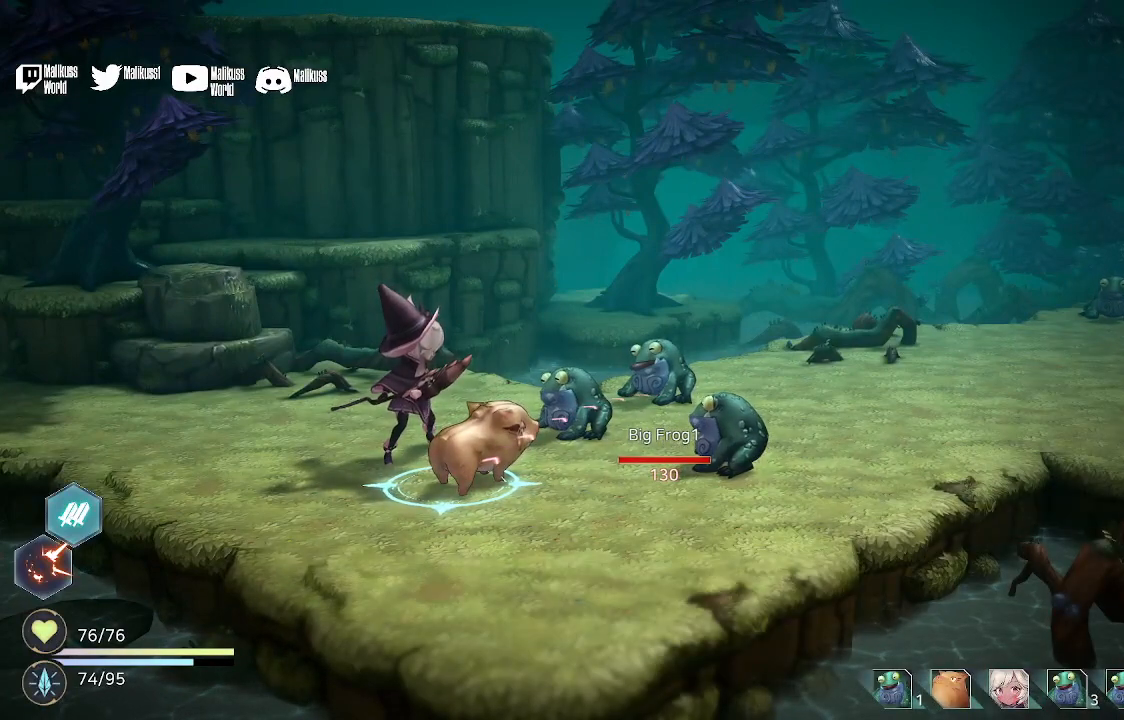
{"buttons": [], "left_stick": "center", "right_stick": "center", "events": []}
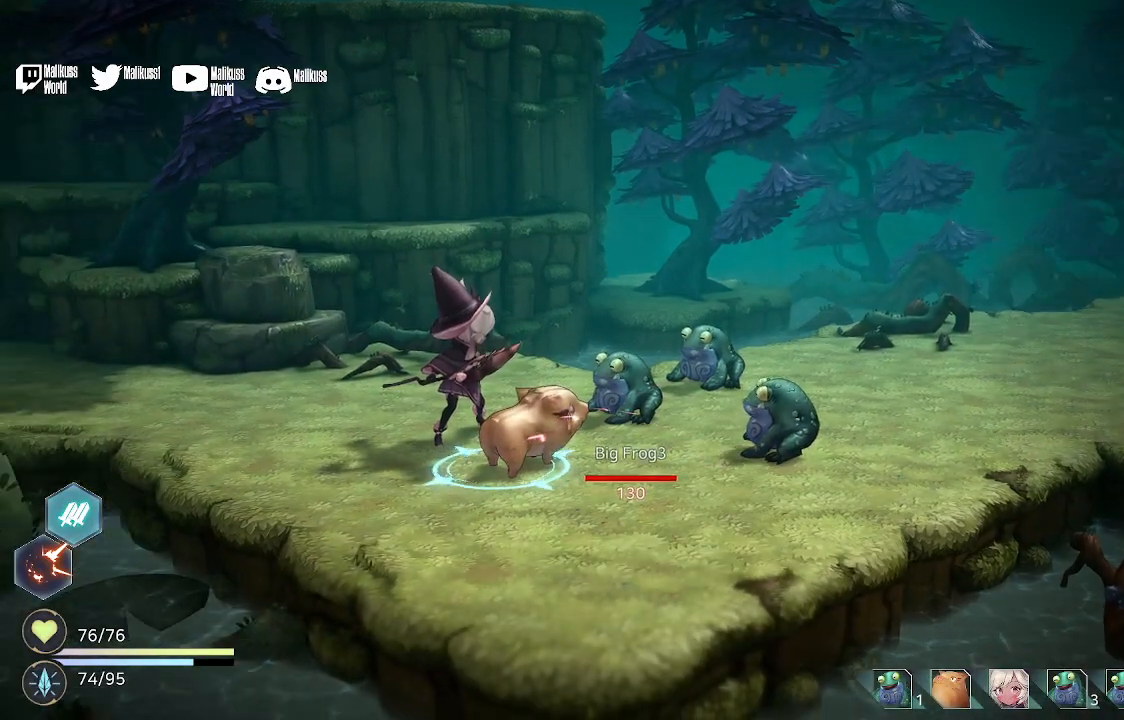
{"buttons": [], "left_stick": "center", "right_stick": "center", "events": [[100, "A", "down"], [233, "A", "up"]]}